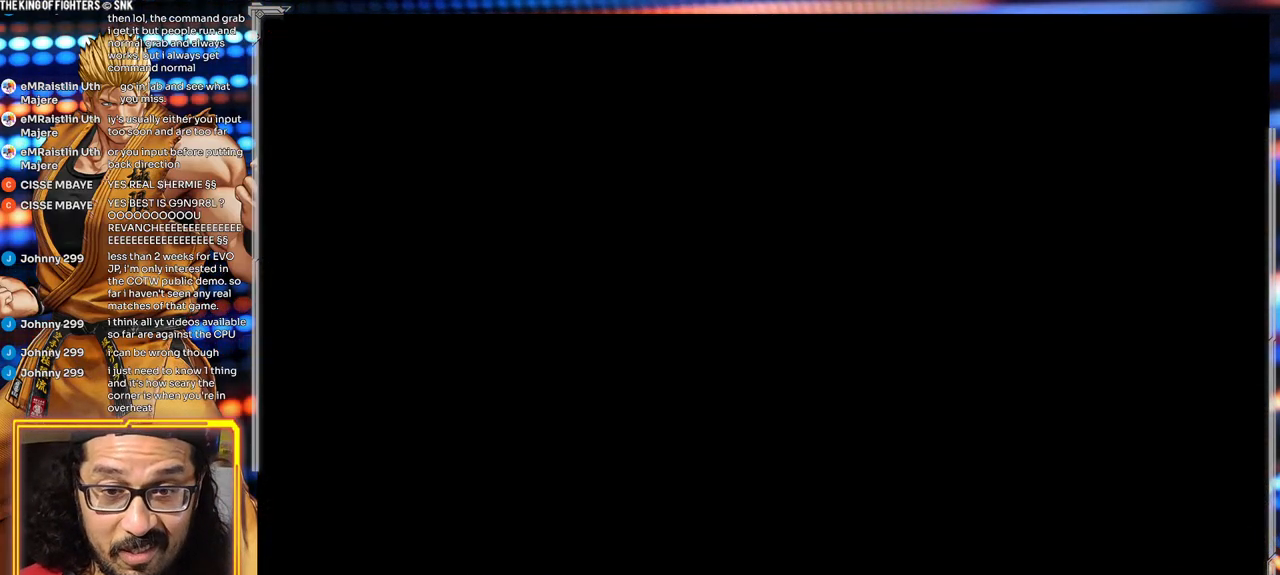
Gameplay with a controller (arcade stick); each line is a JSON object with the inputs held at the frame after it. "events" lists button and stick changes between this image and that frame as [ms after this image, input, new state], when the widget could be followed in between. Not read: L3 R3.
{"buttons": [], "left_stick": "down", "events": [[367, "left_stick", "right"], [433, "left_stick", "down"]]}
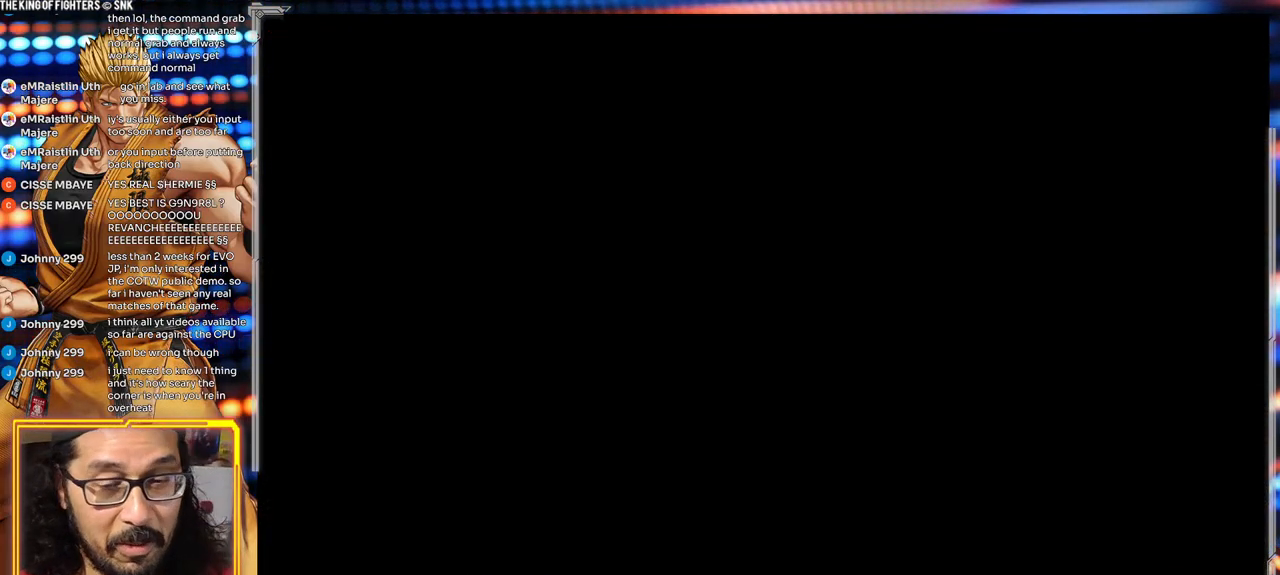
{"buttons": [], "left_stick": "center", "events": [[17, "left_stick", "center"]]}
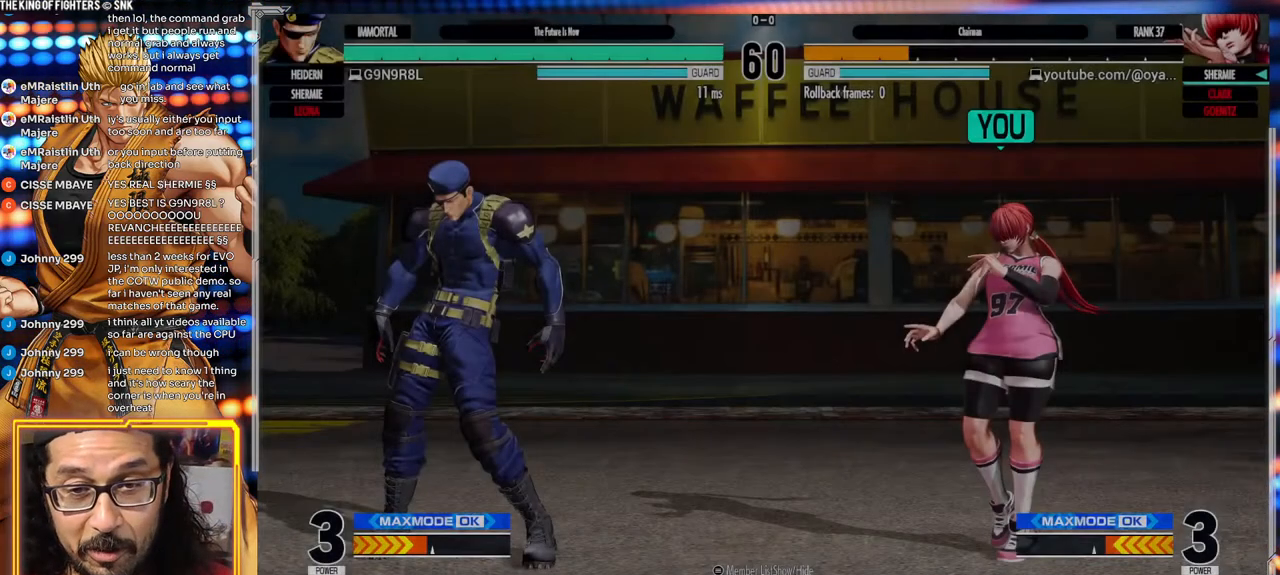
{"buttons": [], "left_stick": "down", "events": [[417, "left_stick", "right"], [483, "left_stick", "down"]]}
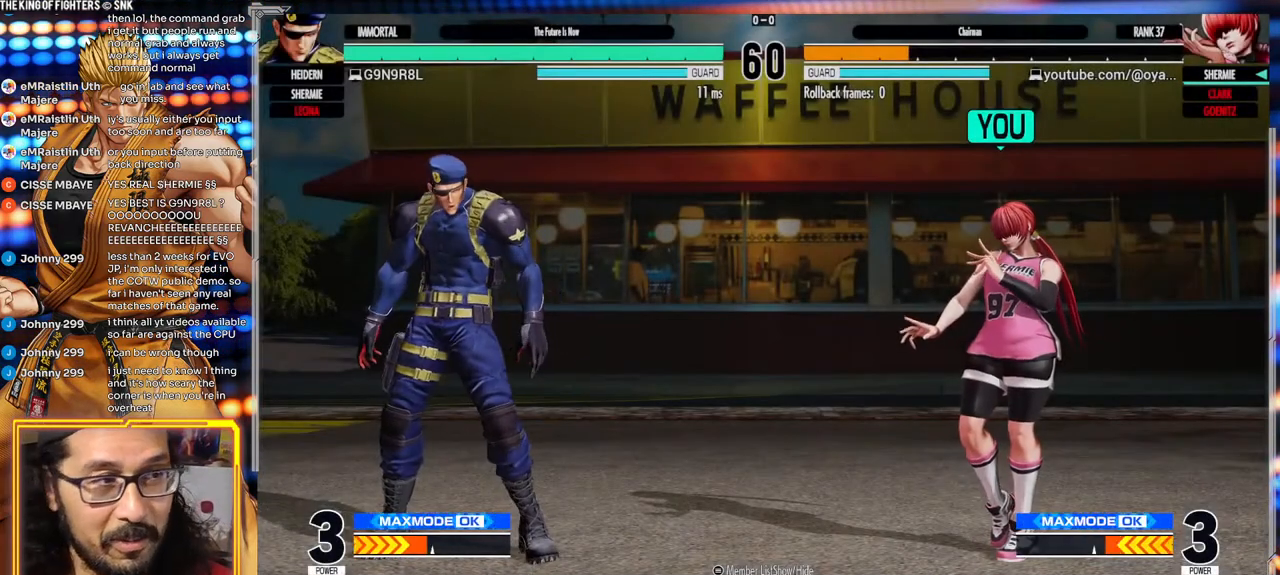
{"buttons": [], "left_stick": "center", "events": [[33, "left_stick", "left"], [133, "left_stick", "center"]]}
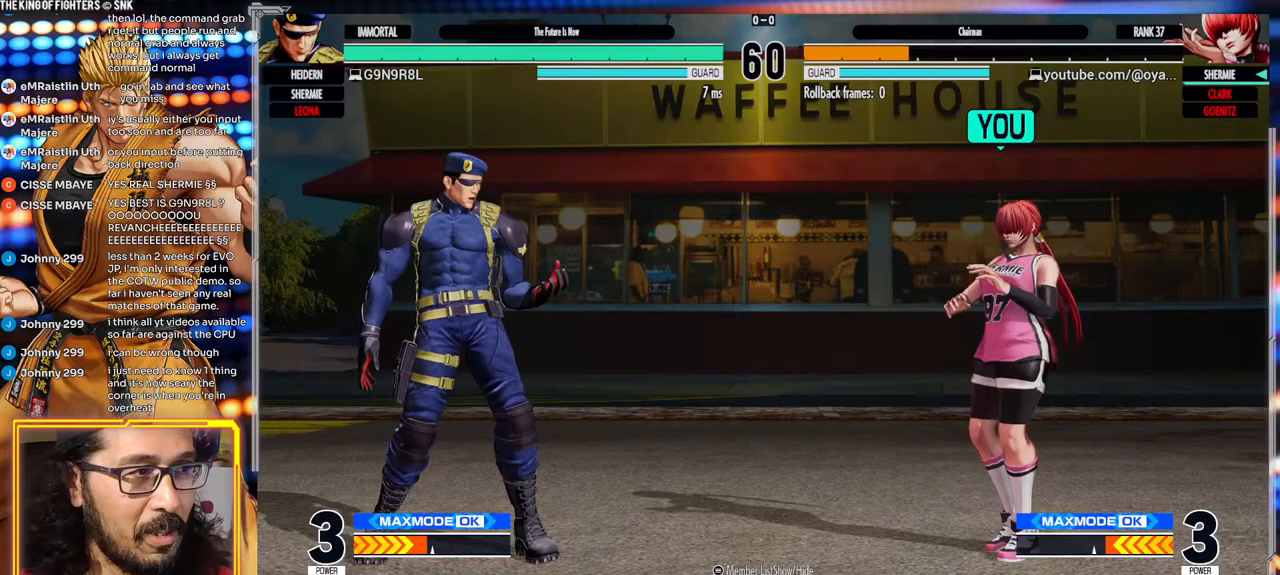
{"buttons": [], "left_stick": "center", "events": []}
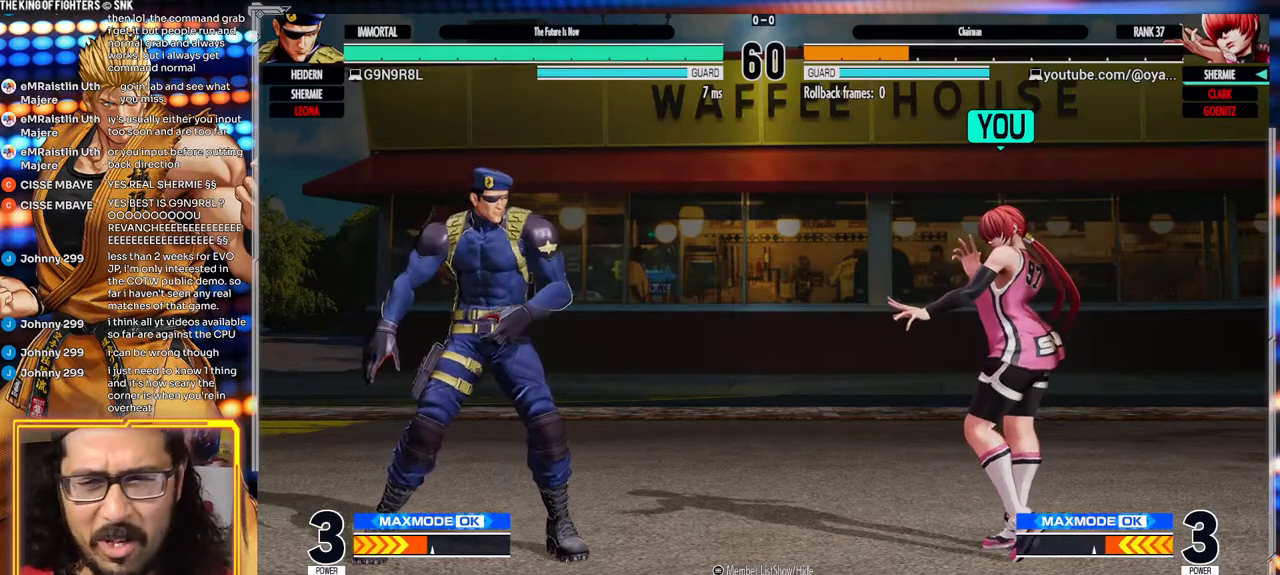
{"buttons": [], "left_stick": "center", "events": []}
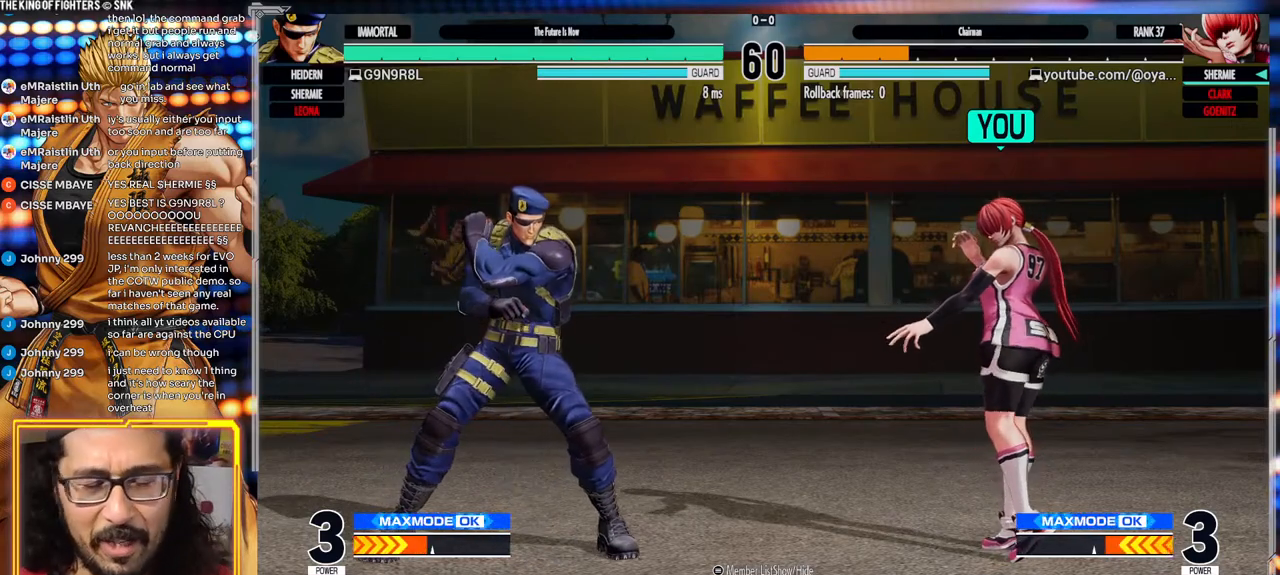
{"buttons": [], "left_stick": "center", "events": []}
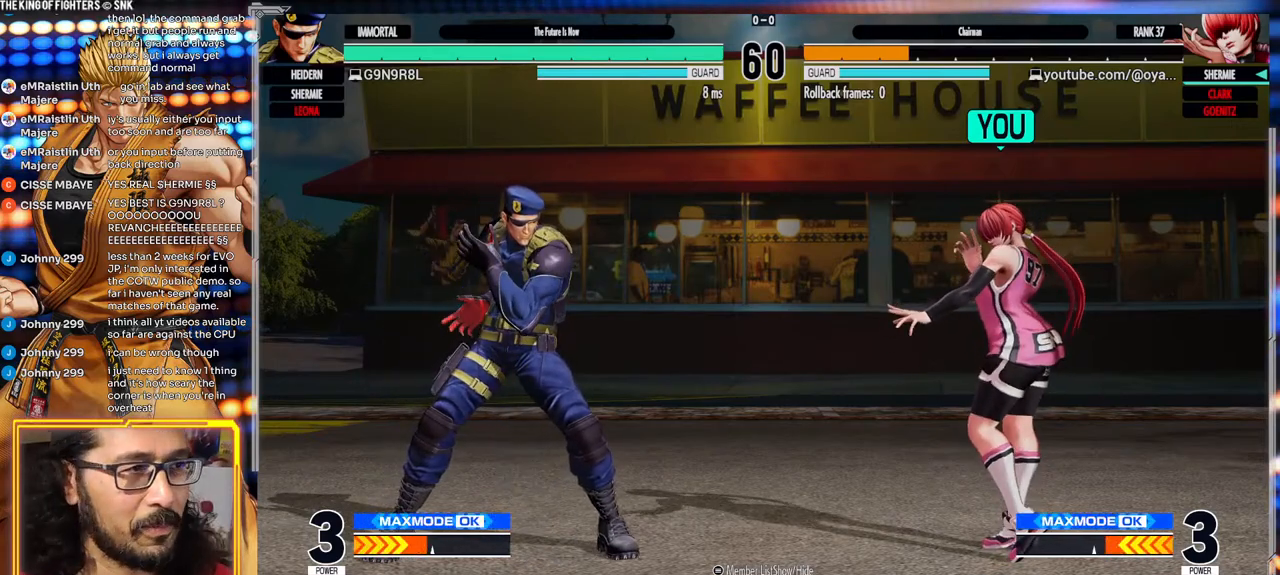
{"buttons": [], "left_stick": "center", "events": []}
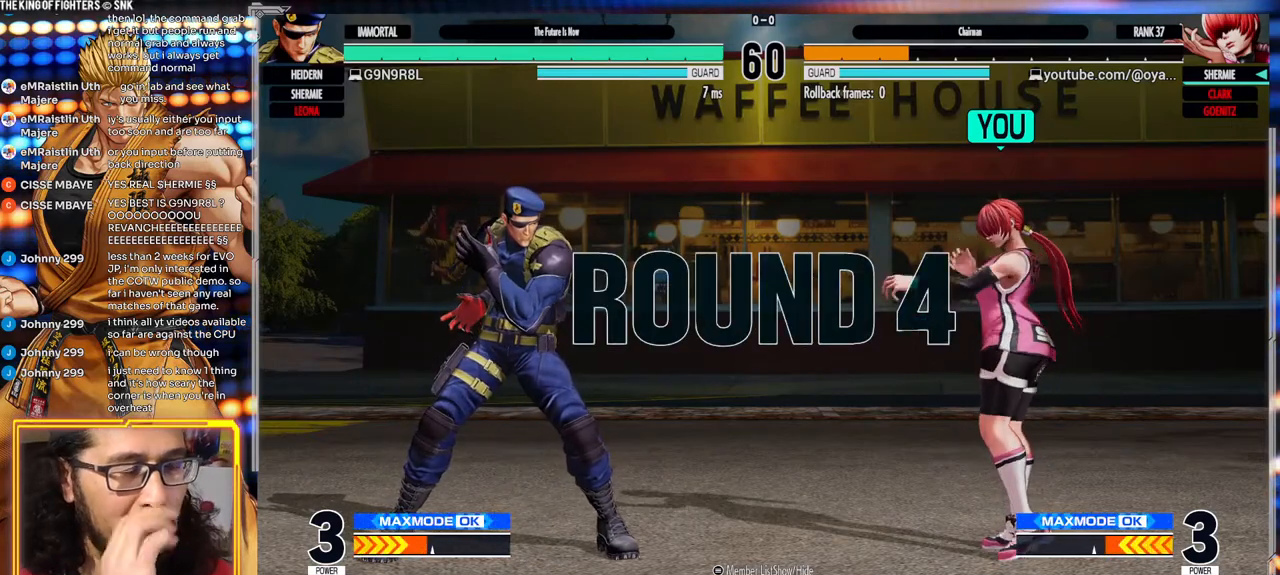
{"buttons": [], "left_stick": "center", "events": []}
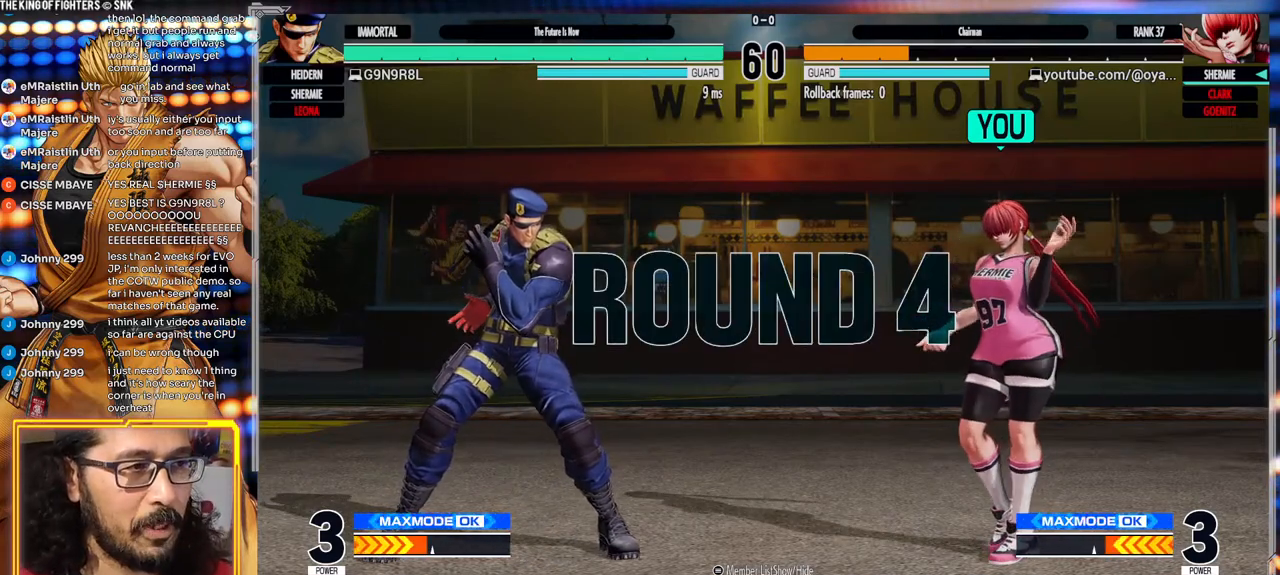
{"buttons": [], "left_stick": "center", "events": []}
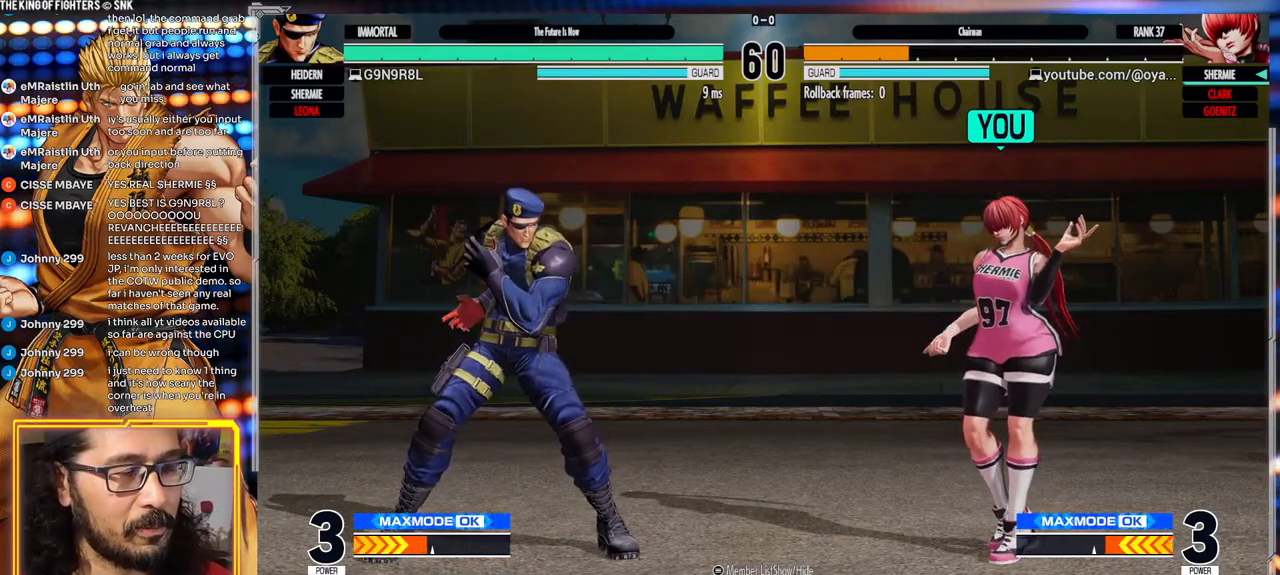
{"buttons": [], "left_stick": "center", "events": []}
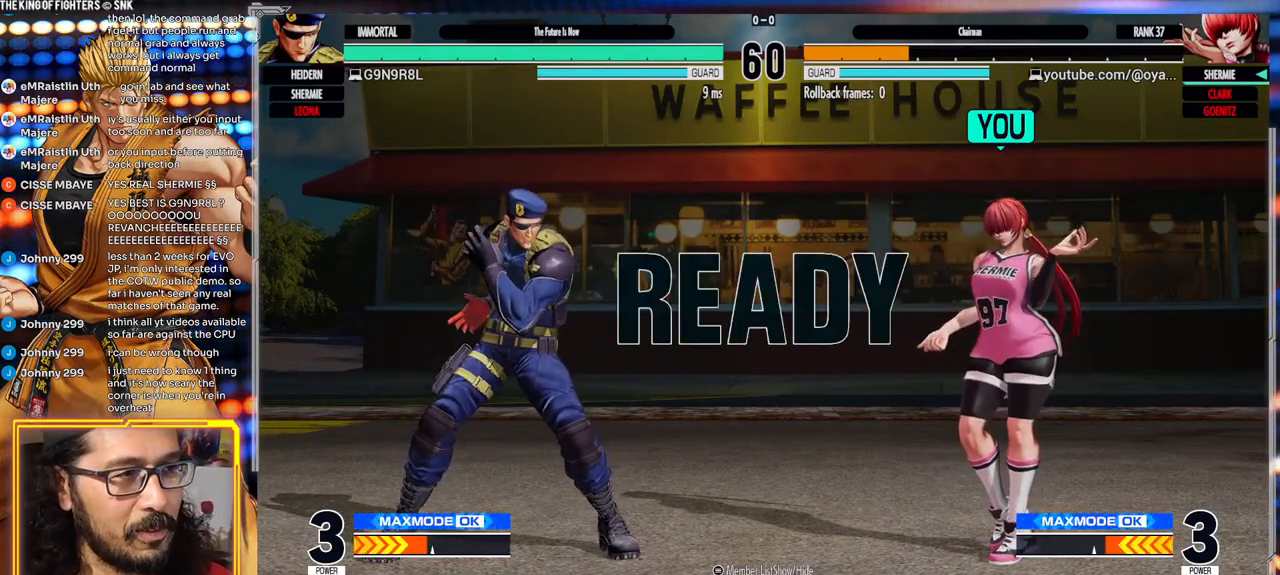
{"buttons": [], "left_stick": "center", "events": []}
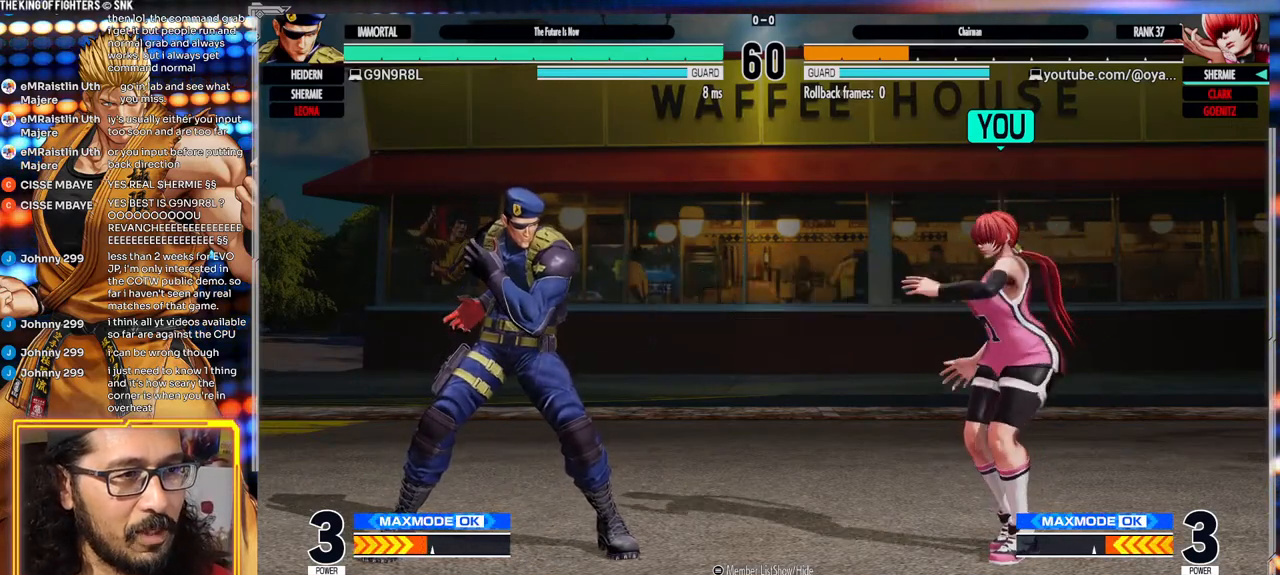
{"buttons": ["A"], "left_stick": "center", "events": [[467, "A", "down"]]}
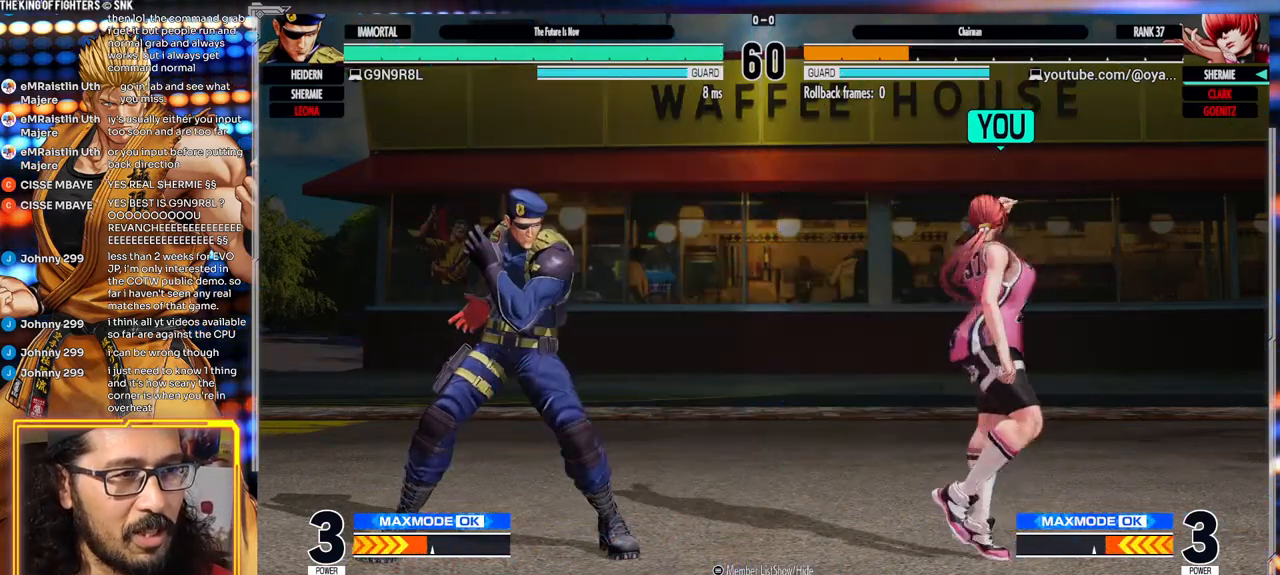
{"buttons": [], "left_stick": "center", "events": [[50, "A", "up"], [167, "A", "down"], [217, "A", "up"], [317, "A", "down"], [400, "A", "up"]]}
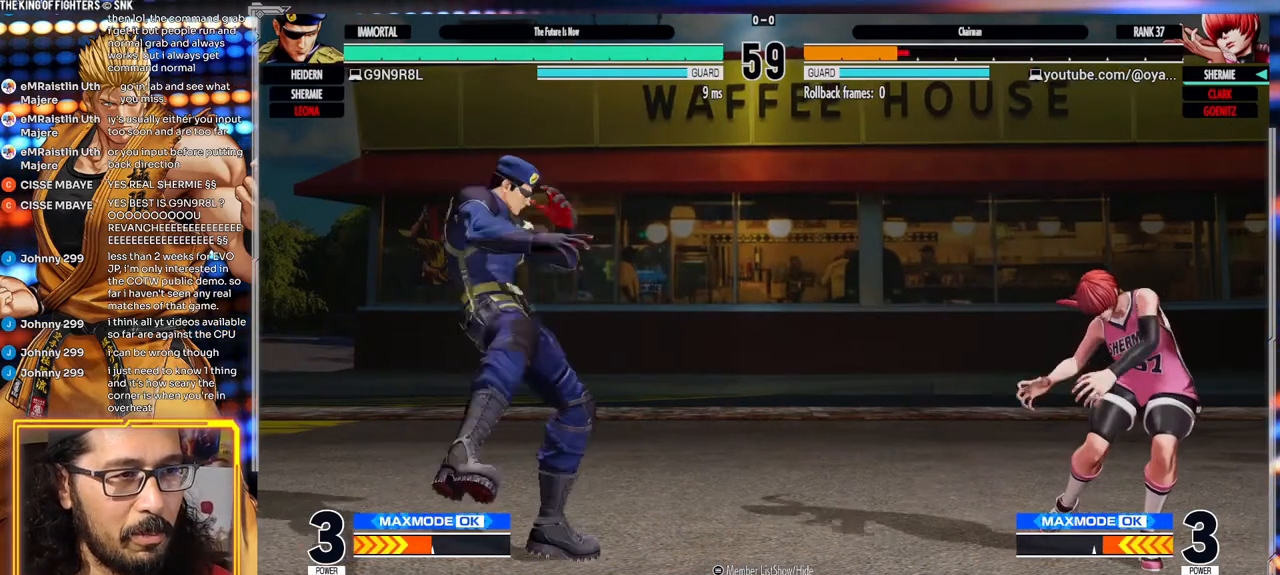
{"buttons": ["A"], "left_stick": "center", "events": [[400, "A", "down"]]}
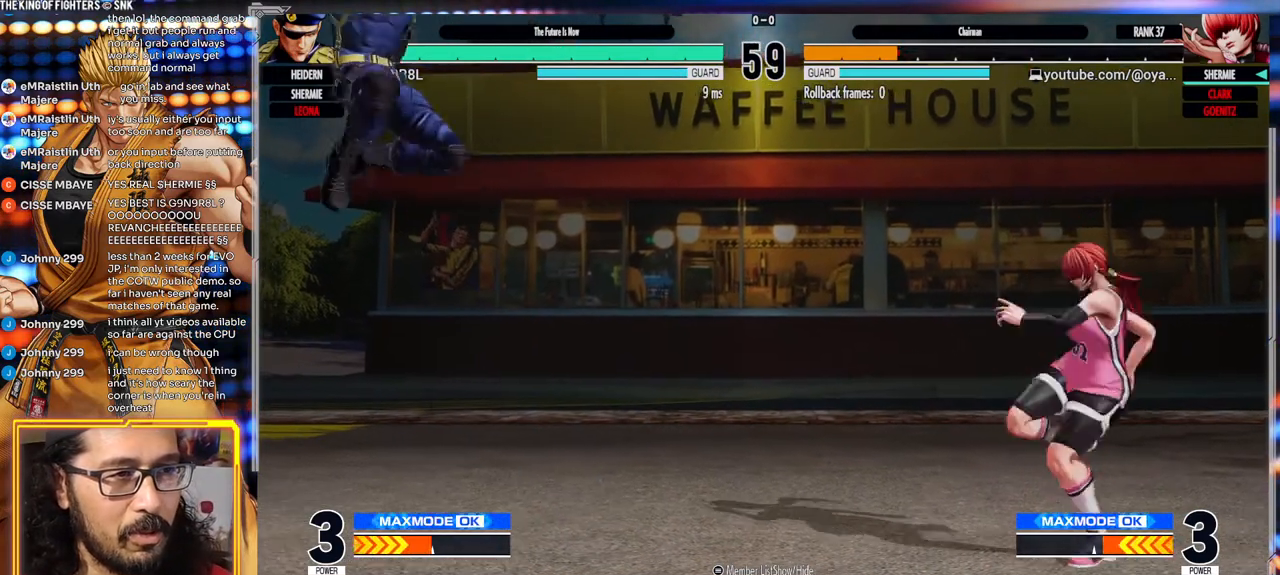
{"buttons": [], "left_stick": "left", "events": [[50, "A", "up"], [317, "left_stick", "left"], [367, "left_stick", "center"], [450, "left_stick", "left"]]}